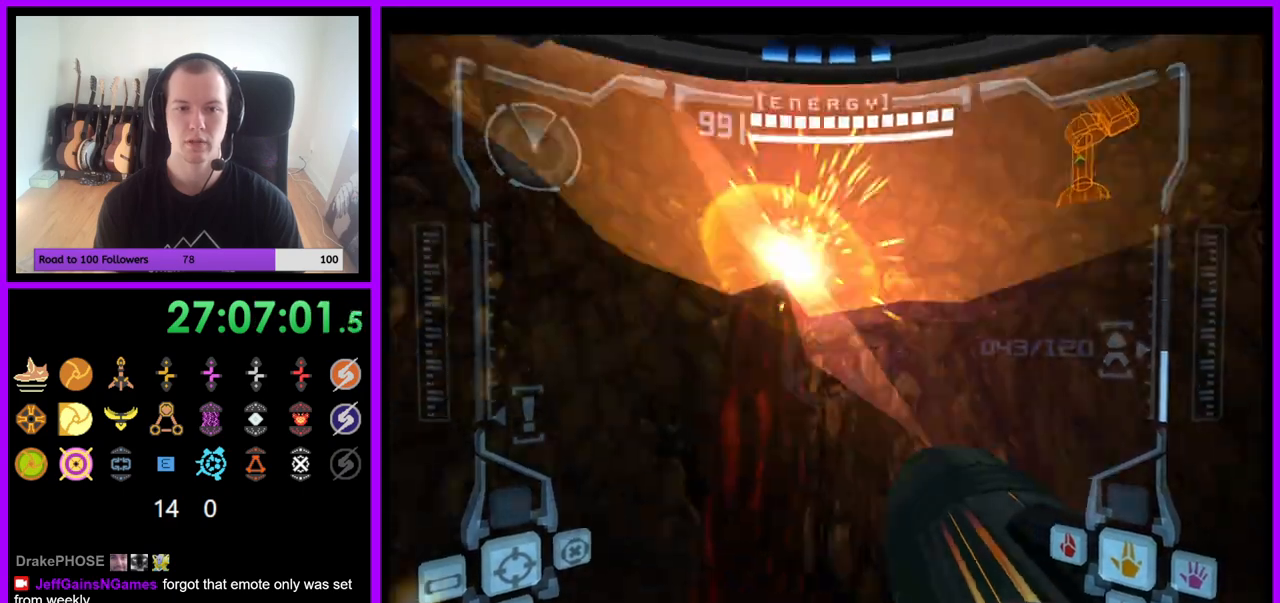
Gameplay with a controller (Nintendo layout); each line is a JSON object with the inputs held at the frame after it. "events" lists button and stick changes between this image and that frame as [ms after this image, input, new state], when the widget could be followed in between. Not read: L3 R3.
{"buttons": ["A", "R1"], "left_stick": "up-right", "right_stick": "center", "events": []}
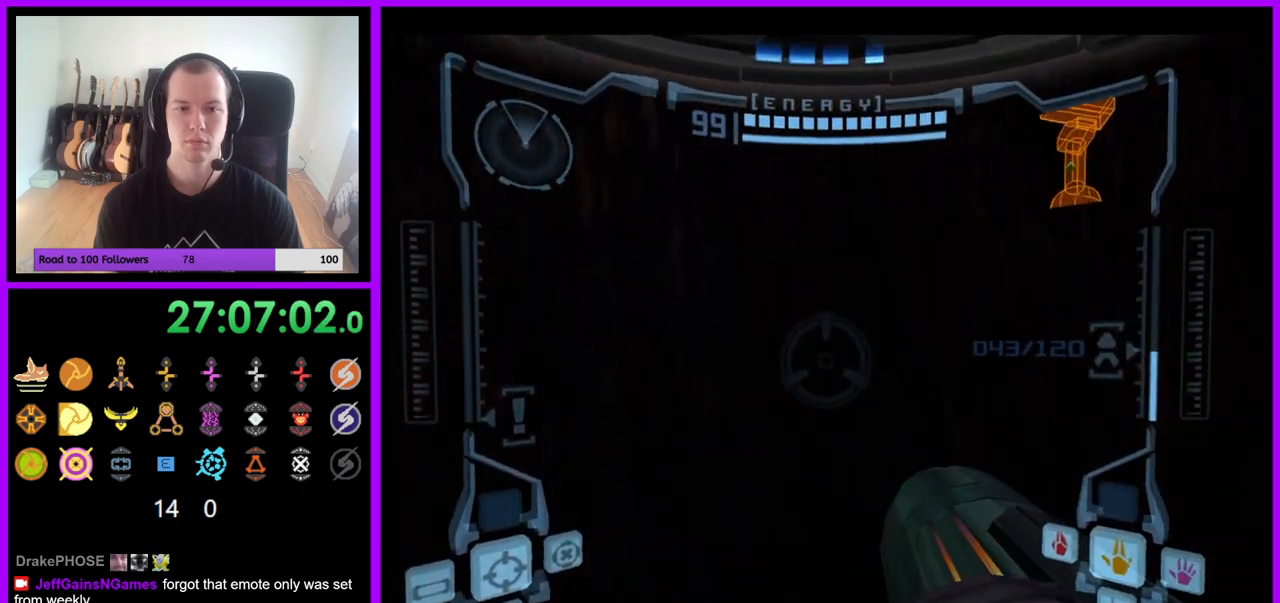
{"buttons": ["A", "R1"], "left_stick": "up-left", "right_stick": "center", "events": [[33, "left_stick", "up"], [267, "left_stick", "up-left"]]}
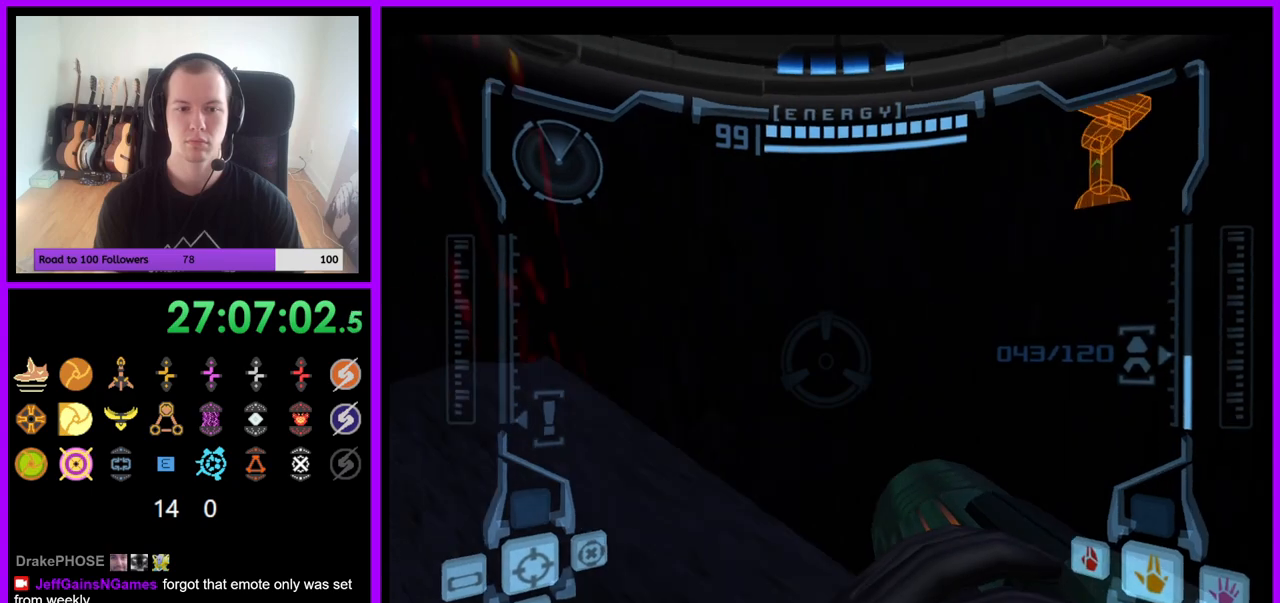
{"buttons": ["A", "R1"], "left_stick": "up", "right_stick": "center", "events": [[217, "Z", "down"], [217, "left_stick", "left"], [267, "Z", "up"], [417, "Z", "down"], [417, "left_stick", "center"], [483, "Z", "up"], [483, "left_stick", "up"]]}
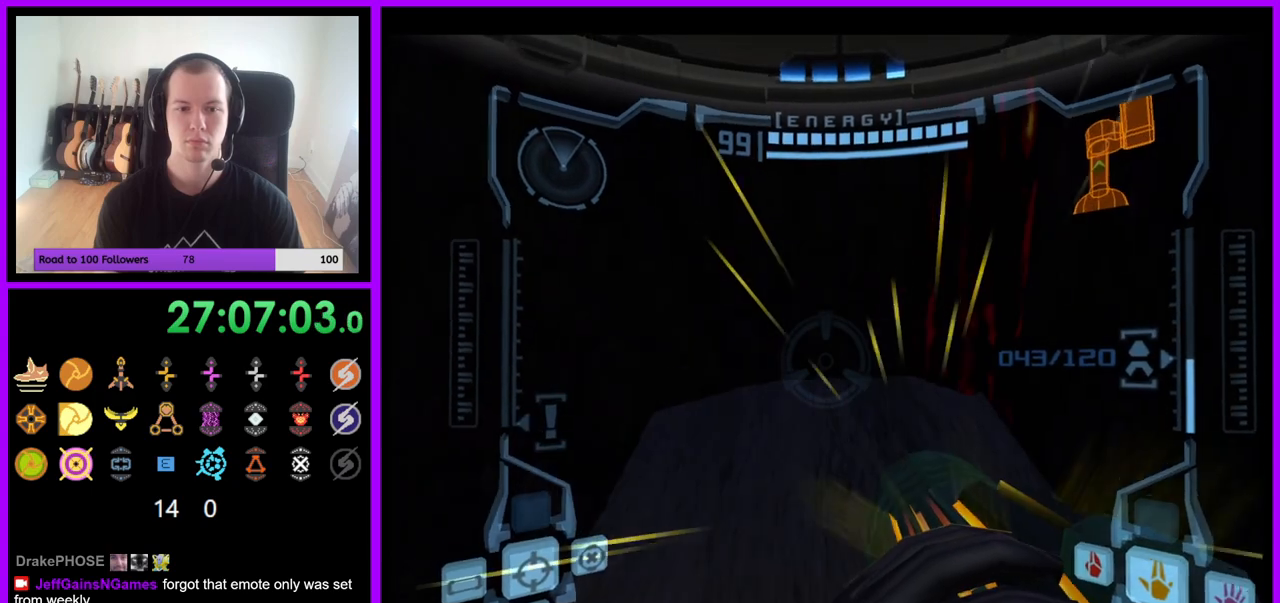
{"buttons": ["L1"], "left_stick": "center", "right_stick": "center", "events": [[183, "A", "up"], [233, "L1", "down"], [233, "R1", "up"], [283, "left_stick", "center"], [400, "X", "down"], [467, "X", "up"]]}
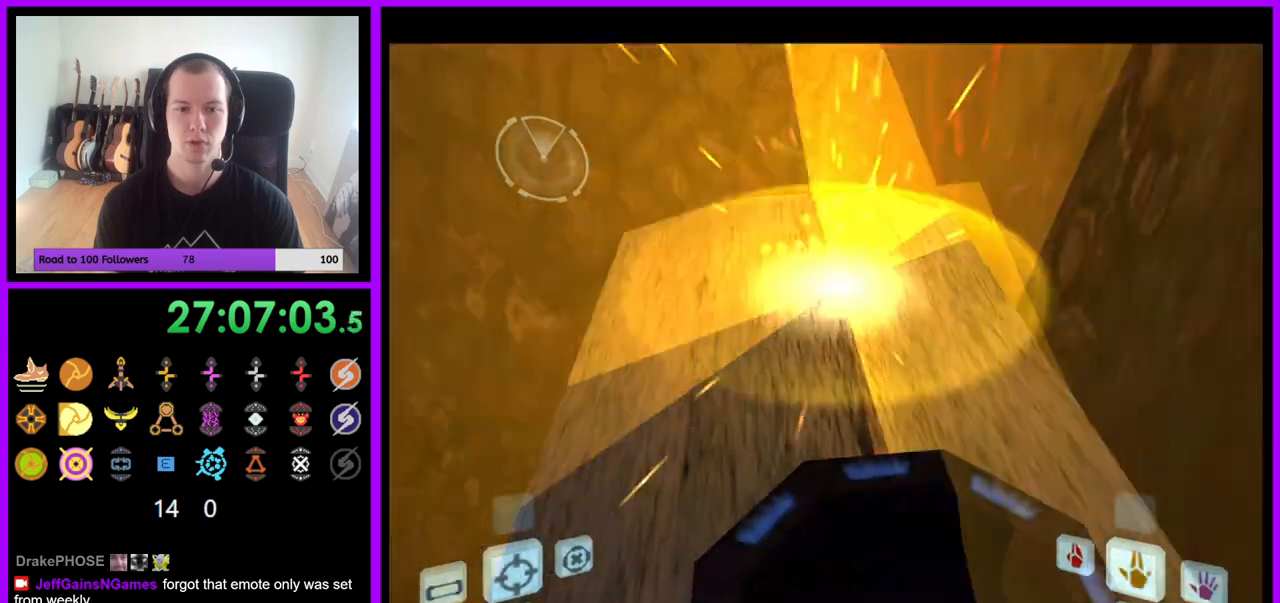
{"buttons": [], "left_stick": "center", "right_stick": "center", "events": [[367, "L1", "up"]]}
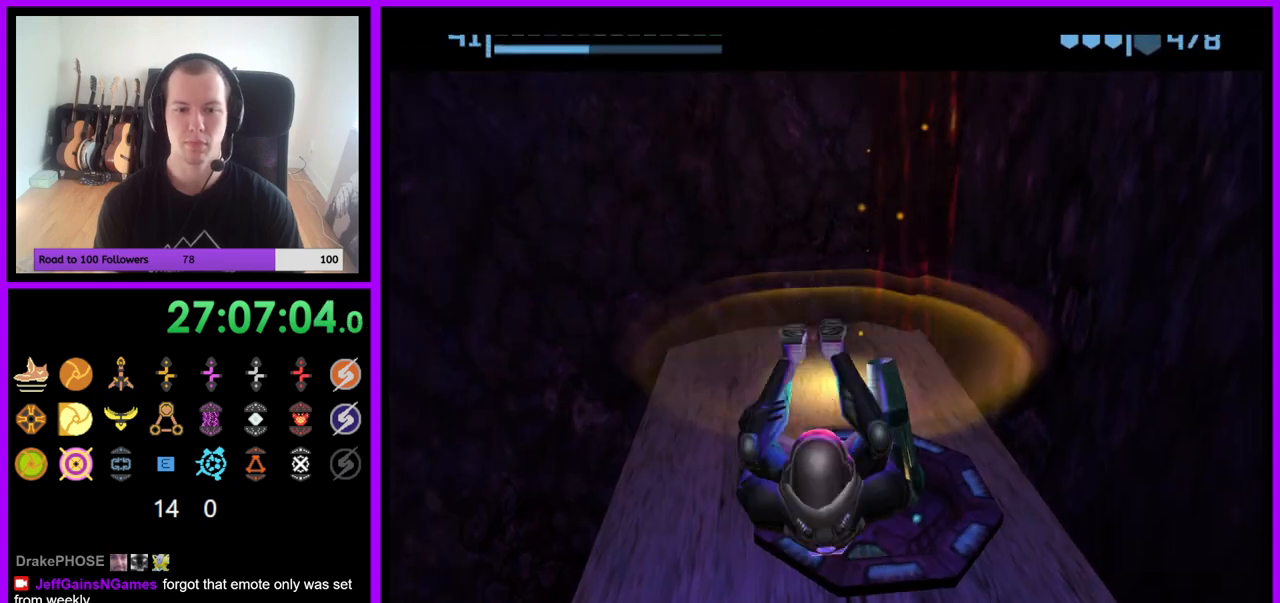
{"buttons": [], "left_stick": "right", "right_stick": "center", "events": [[67, "left_stick", "up-right"], [350, "left_stick", "right"]]}
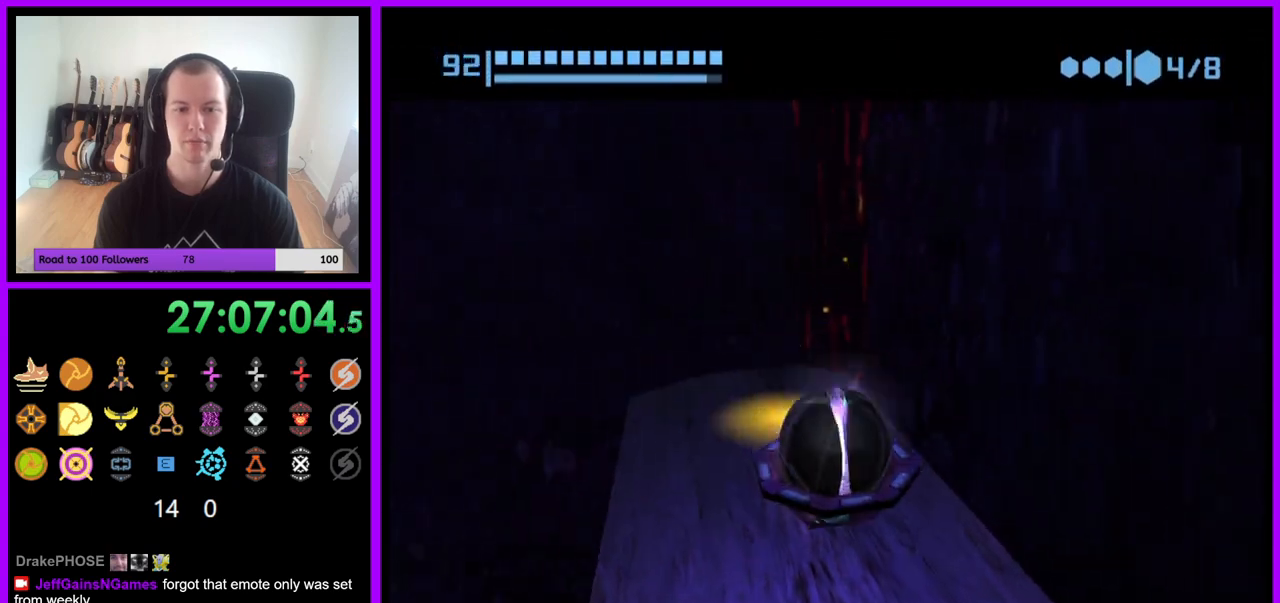
{"buttons": [], "left_stick": "center", "right_stick": "center", "events": [[17, "left_stick", "center"], [217, "A", "down"], [300, "A", "up"]]}
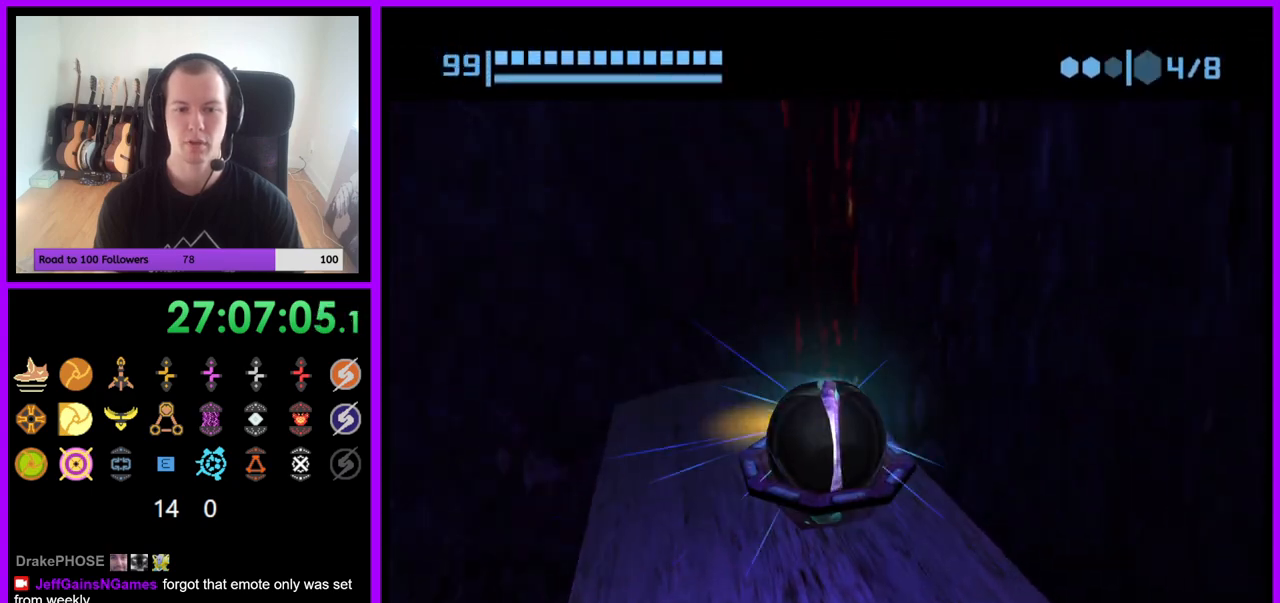
{"buttons": [], "left_stick": "center", "right_stick": "center", "events": []}
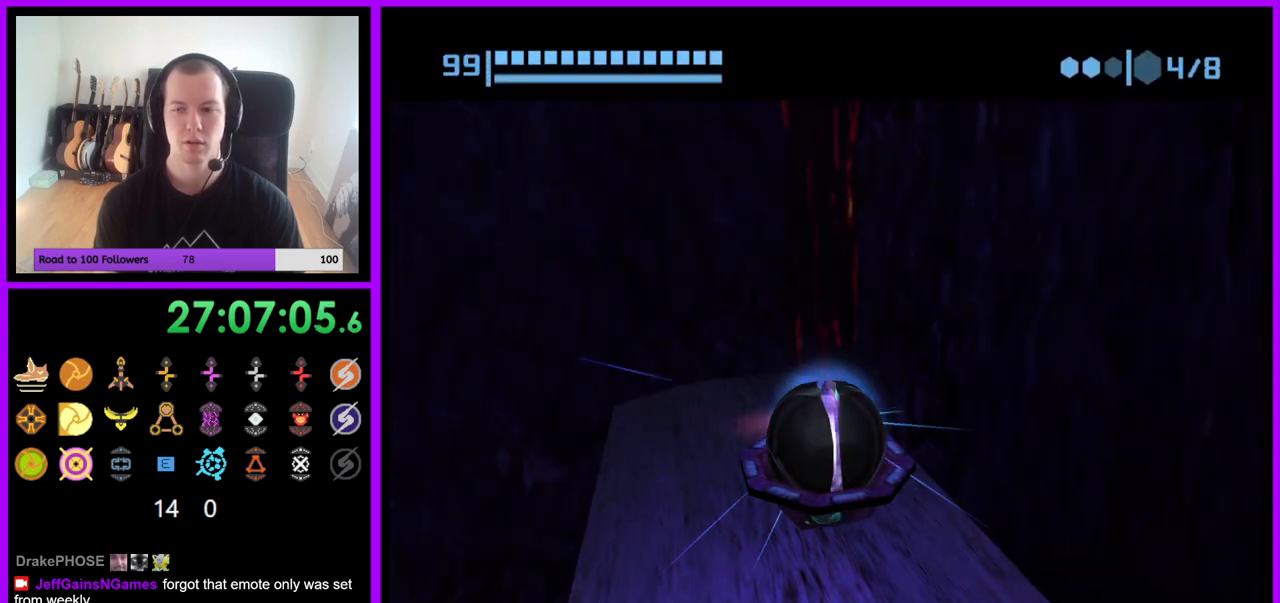
{"buttons": [], "left_stick": "center", "right_stick": "center", "events": []}
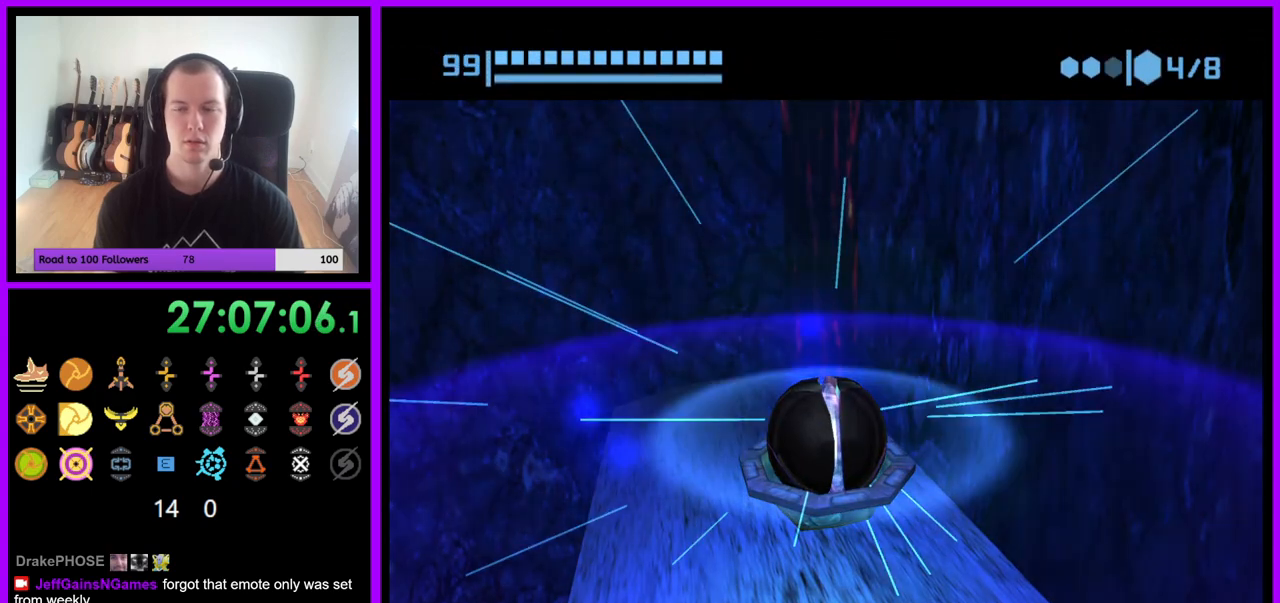
{"buttons": [], "left_stick": "center", "right_stick": "center", "events": []}
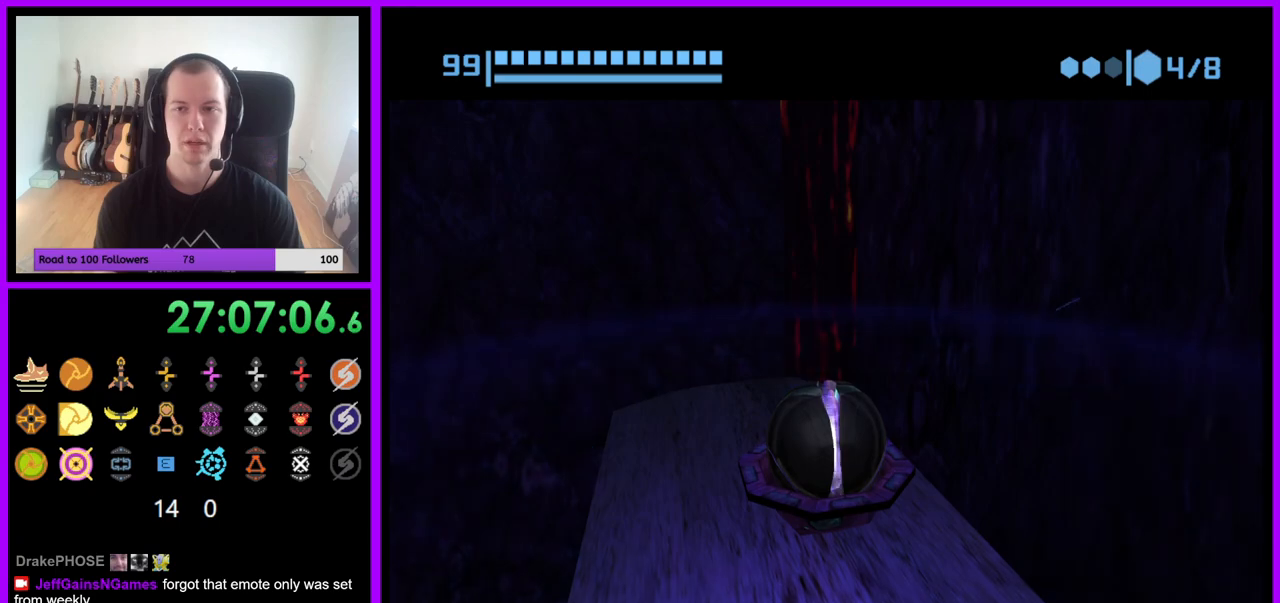
{"buttons": [], "left_stick": "center", "right_stick": "center", "events": []}
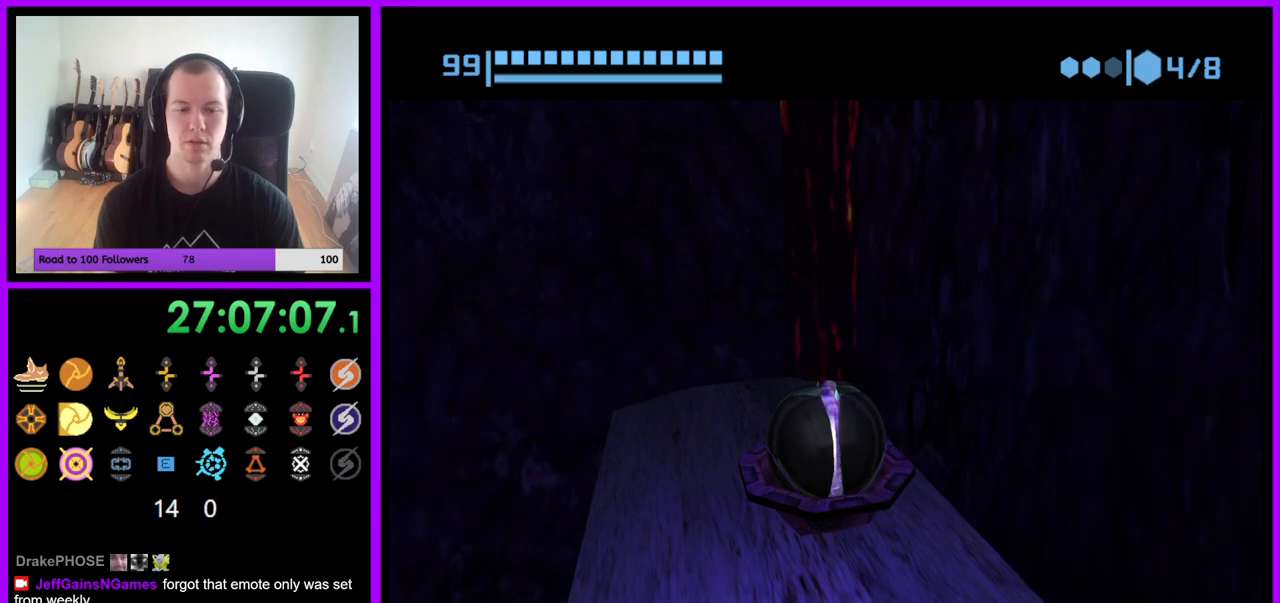
{"buttons": [], "left_stick": "center", "right_stick": "center", "events": []}
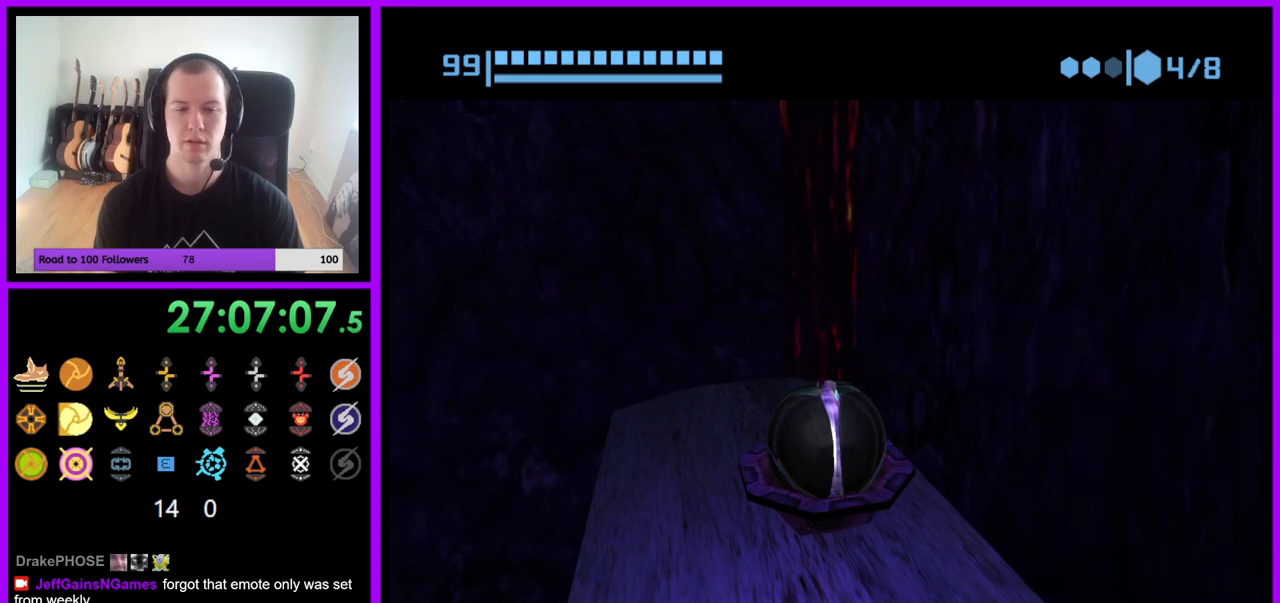
{"buttons": [], "left_stick": "center", "right_stick": "center", "events": []}
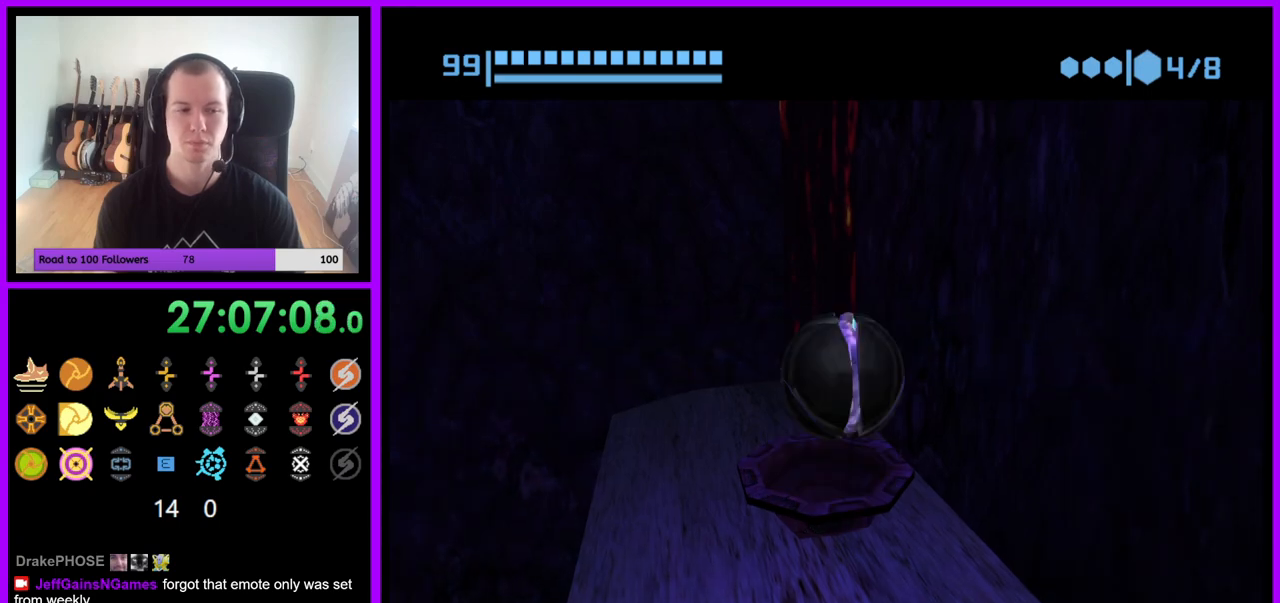
{"buttons": [], "left_stick": "center", "right_stick": "center", "events": []}
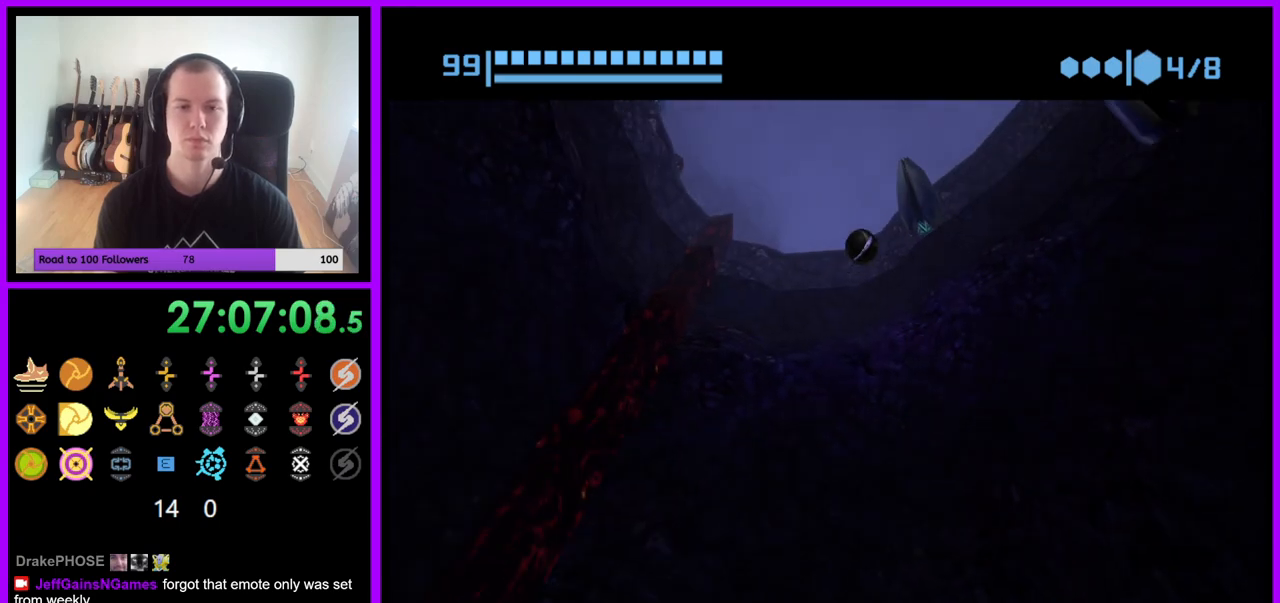
{"buttons": [], "left_stick": "center", "right_stick": "center", "events": []}
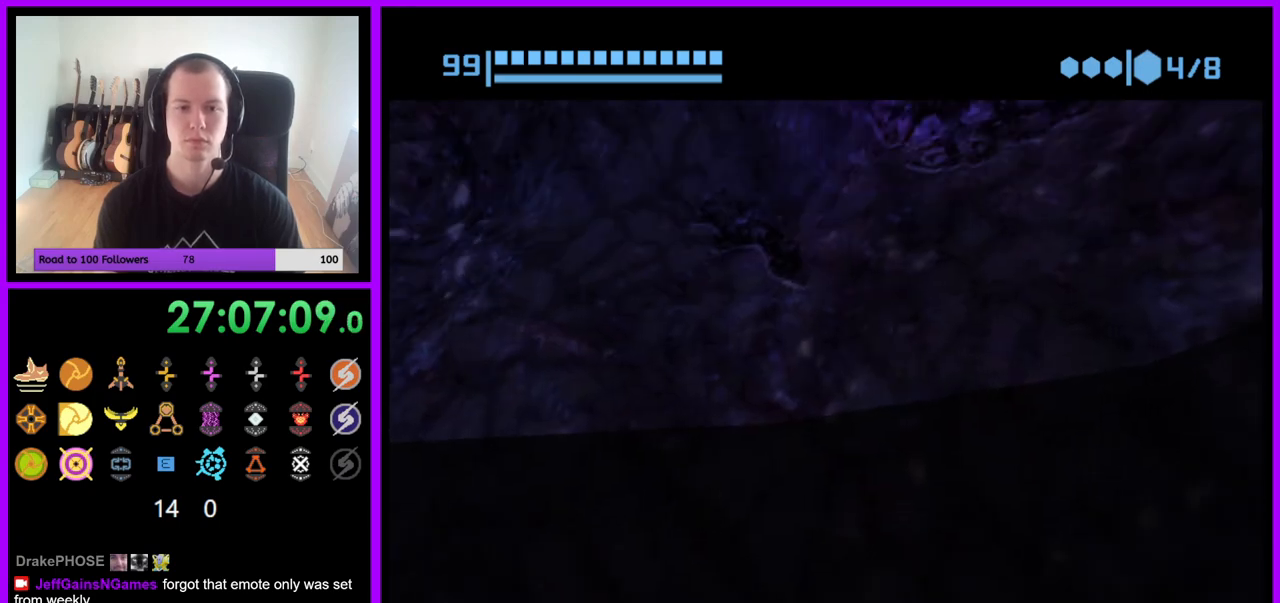
{"buttons": [], "left_stick": "up", "right_stick": "center", "events": [[433, "left_stick", "up"]]}
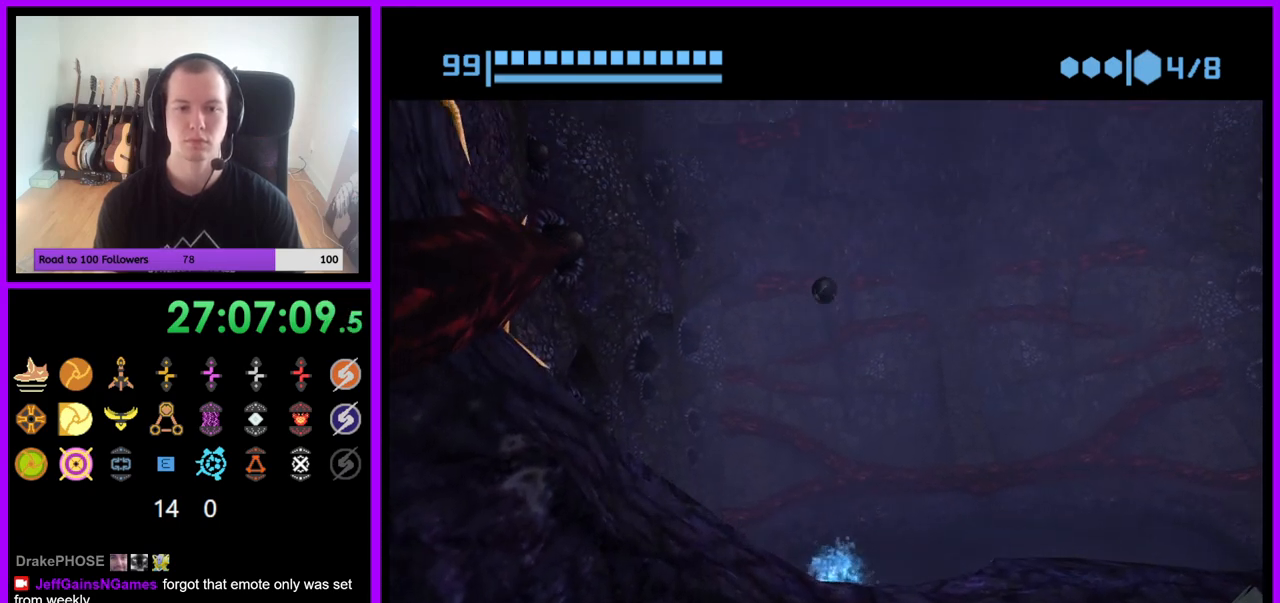
{"buttons": [], "left_stick": "up", "right_stick": "center", "events": [[67, "X", "down"], [200, "X", "up"]]}
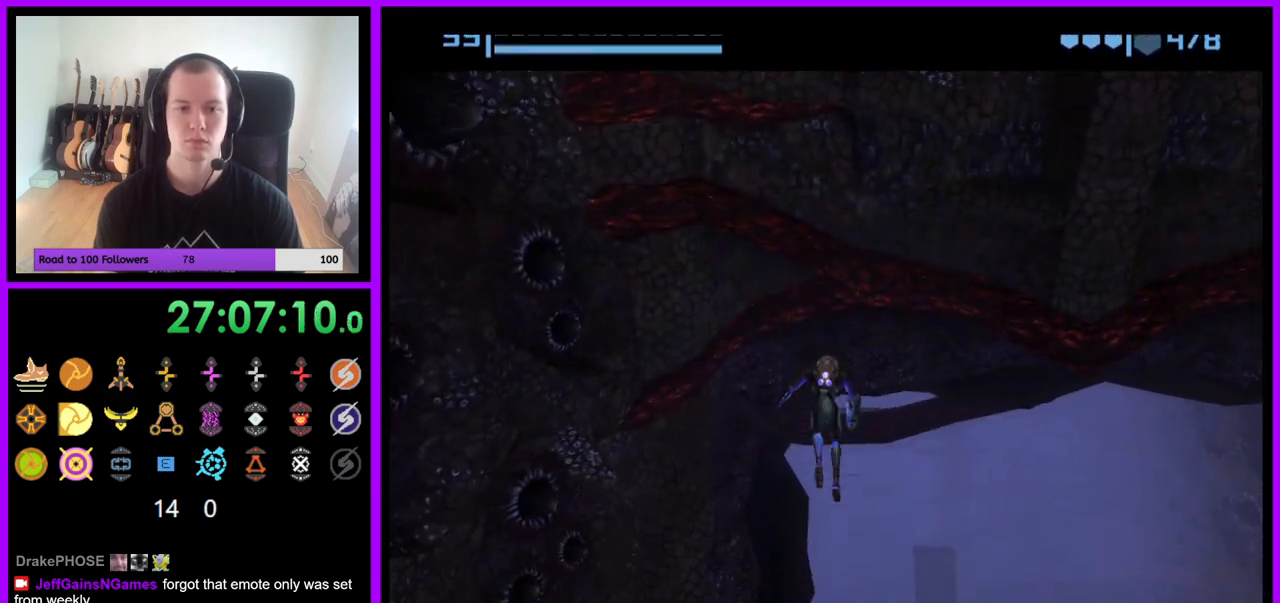
{"buttons": [], "left_stick": "up", "right_stick": "center", "events": []}
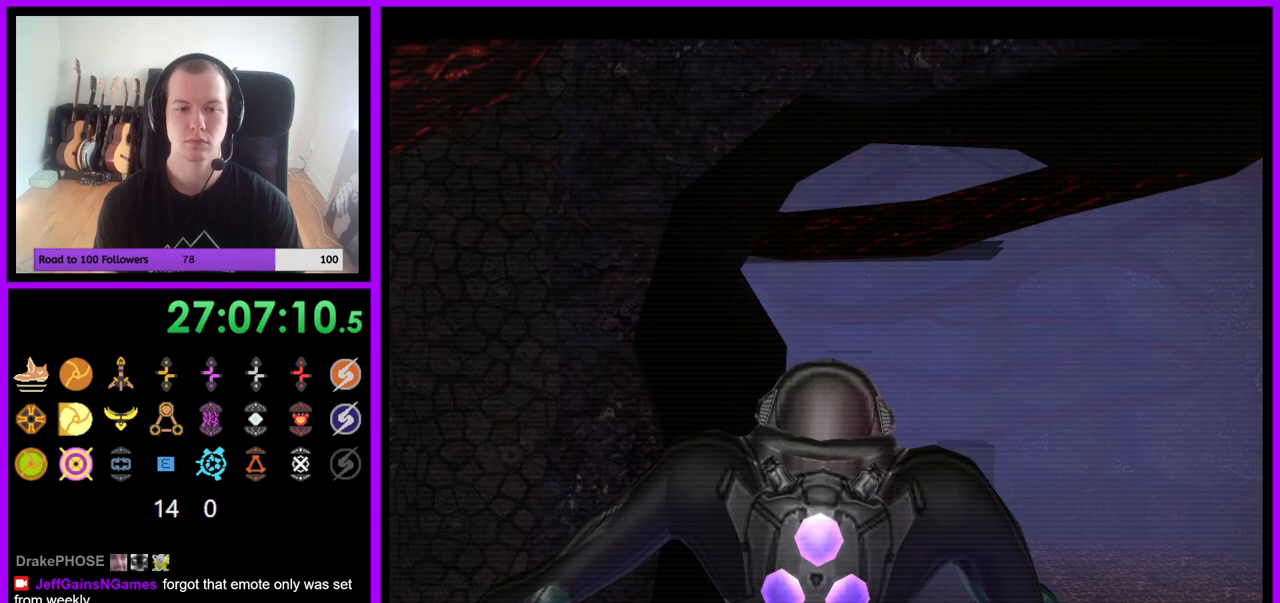
{"buttons": [], "left_stick": "up", "right_stick": "center", "events": [[17, "left_stick", "up-right"], [183, "left_stick", "up"]]}
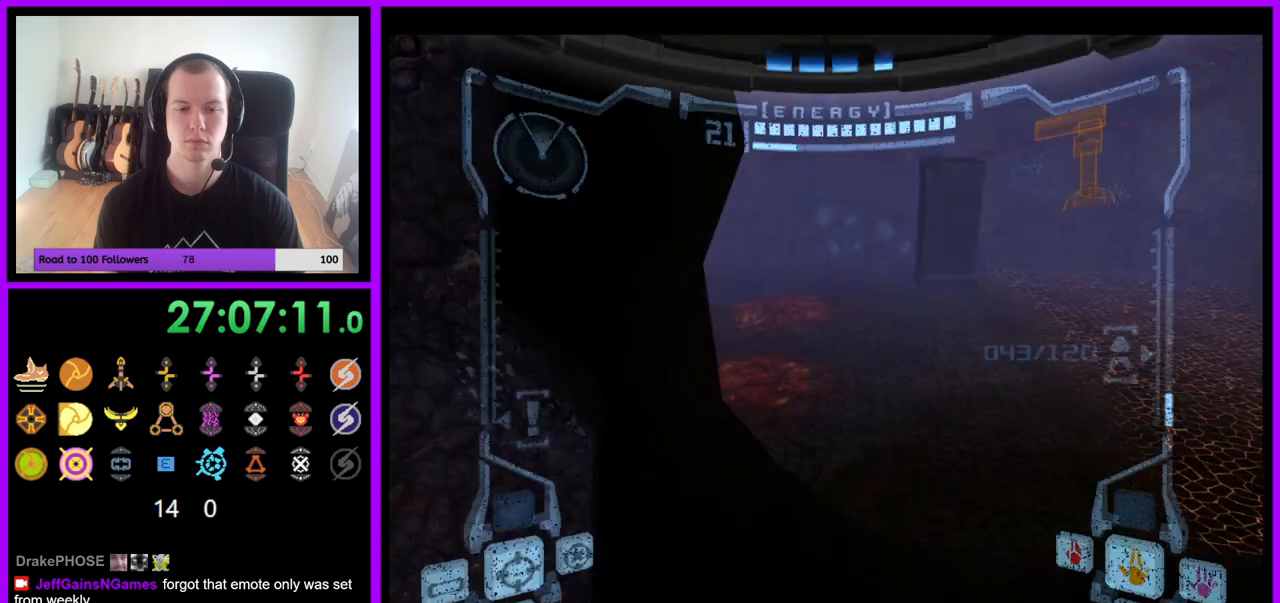
{"buttons": [], "left_stick": "up", "right_stick": "center", "events": []}
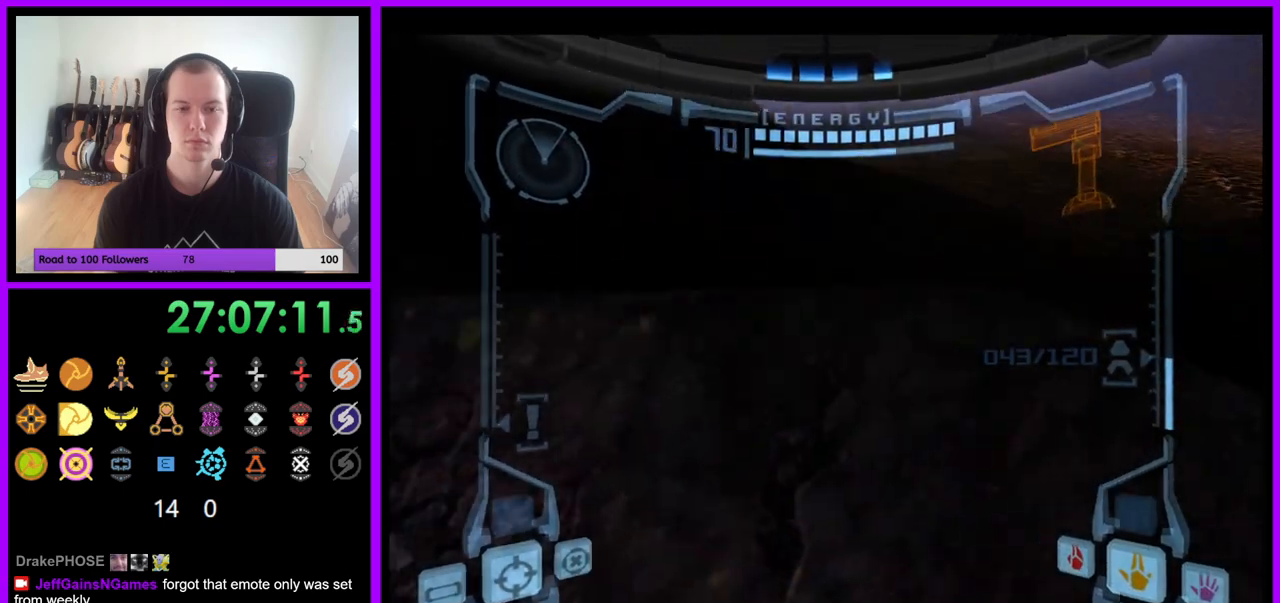
{"buttons": ["L1"], "left_stick": "up", "right_stick": "center", "events": [[67, "L1", "down"], [83, "left_stick", "up-right"], [150, "B", "down"], [267, "B", "up"], [367, "left_stick", "up"]]}
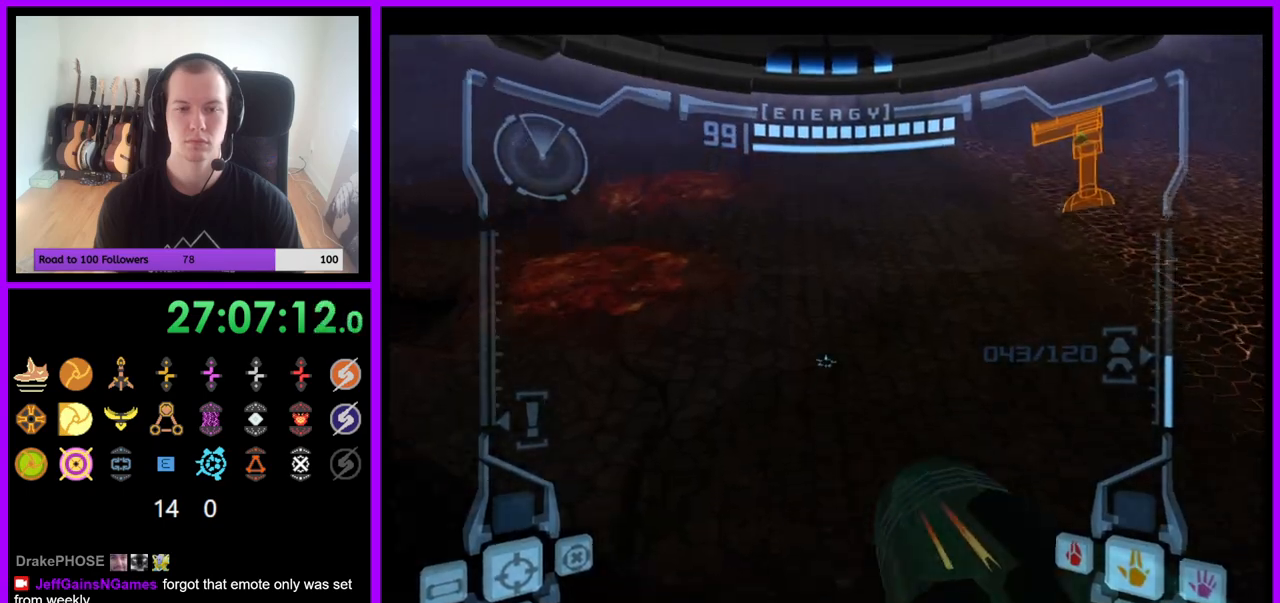
{"buttons": ["R1"], "left_stick": "up-right", "right_stick": "center", "events": [[33, "L1", "up"], [100, "R1", "down"], [200, "left_stick", "up-right"]]}
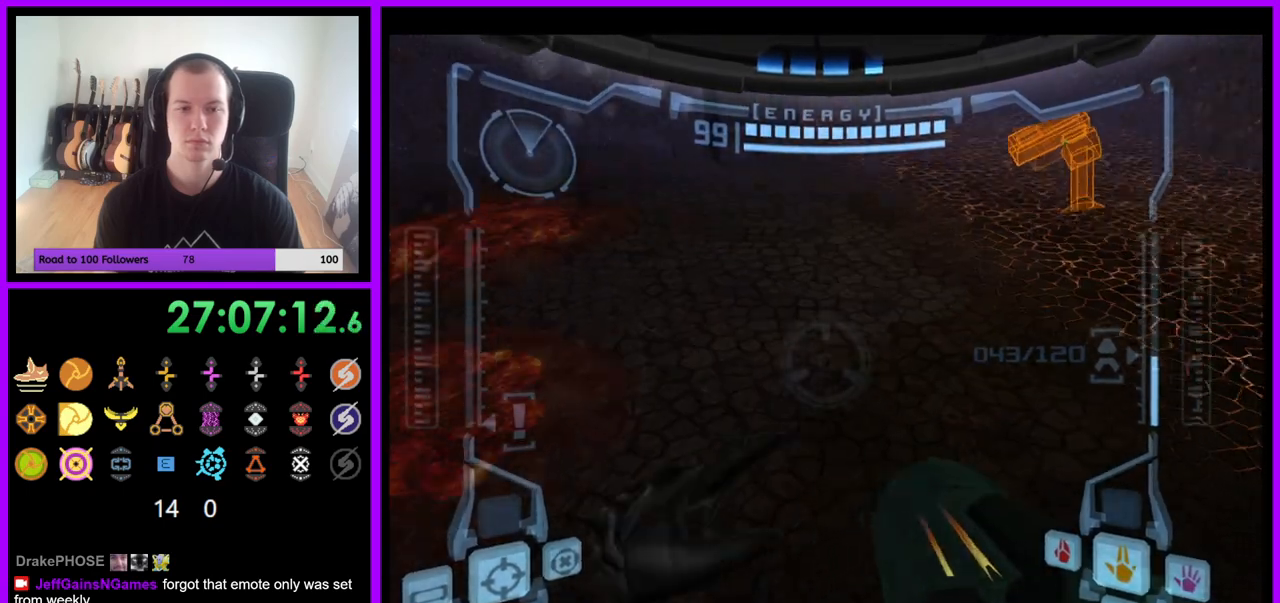
{"buttons": ["R1"], "left_stick": "up", "right_stick": "center", "events": [[167, "L1", "down"], [233, "B", "down"], [317, "B", "up"], [400, "L1", "up"], [417, "left_stick", "up"]]}
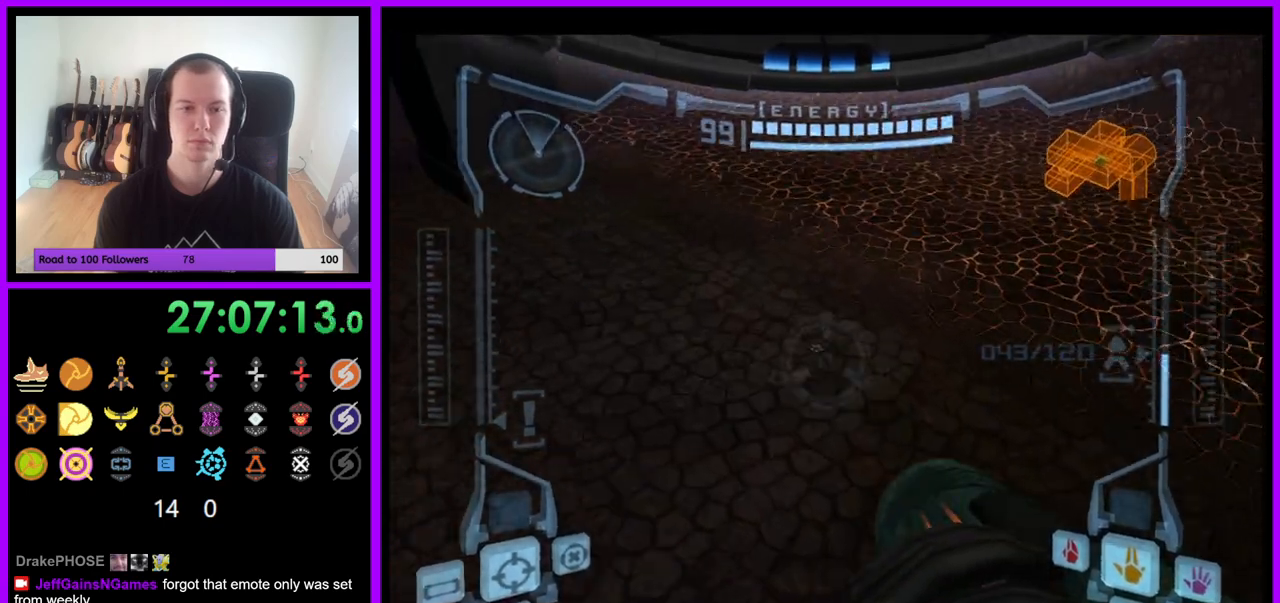
{"buttons": [], "left_stick": "up-left", "right_stick": "center", "events": [[100, "R1", "up"], [317, "left_stick", "up-left"]]}
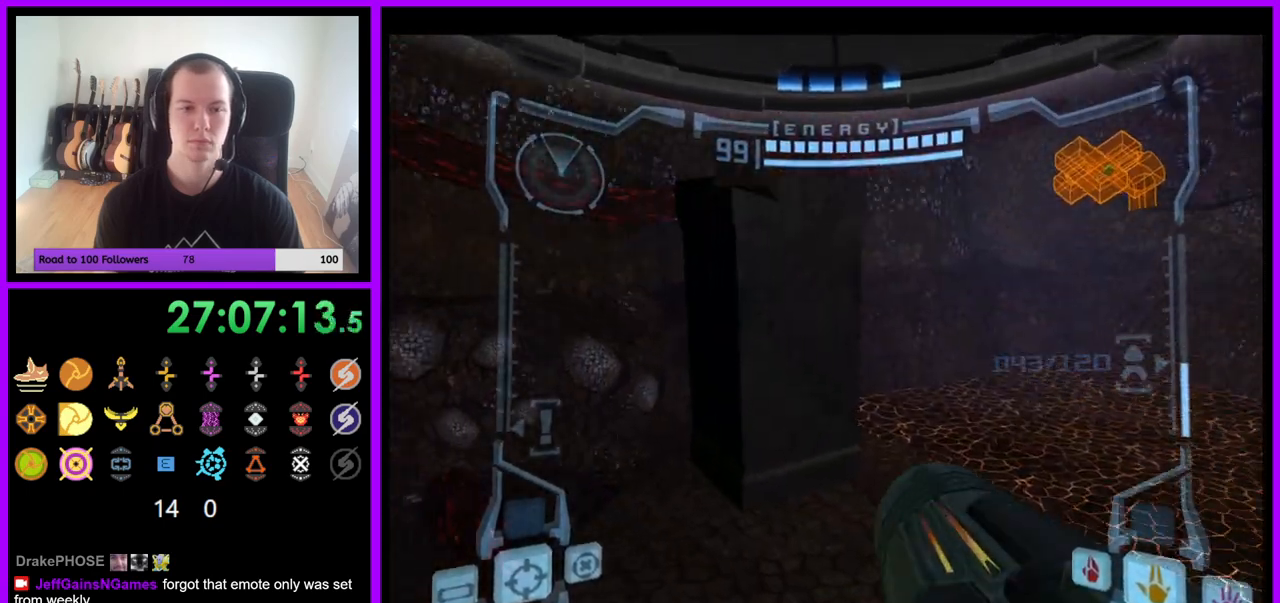
{"buttons": ["L1"], "left_stick": "up-left", "right_stick": "center", "events": [[183, "left_stick", "up"], [333, "L1", "down"], [450, "left_stick", "up-left"]]}
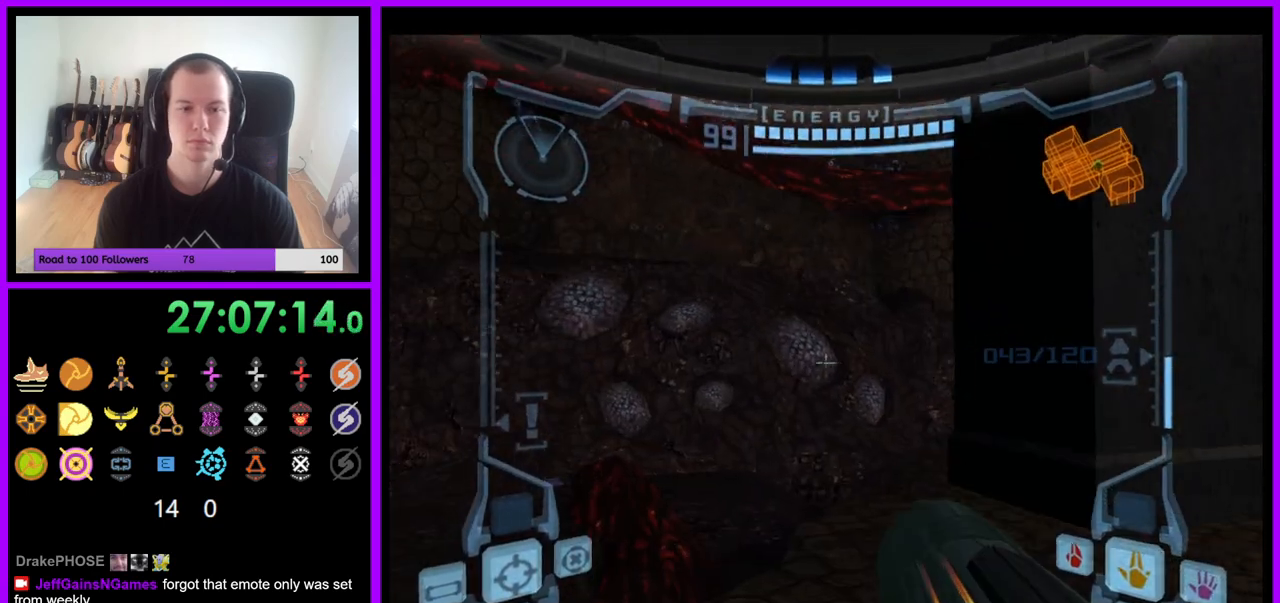
{"buttons": [], "left_stick": "up-right", "right_stick": "center", "events": [[67, "B", "down"], [133, "B", "up"], [183, "left_stick", "up"], [233, "L1", "up"], [367, "left_stick", "up-right"]]}
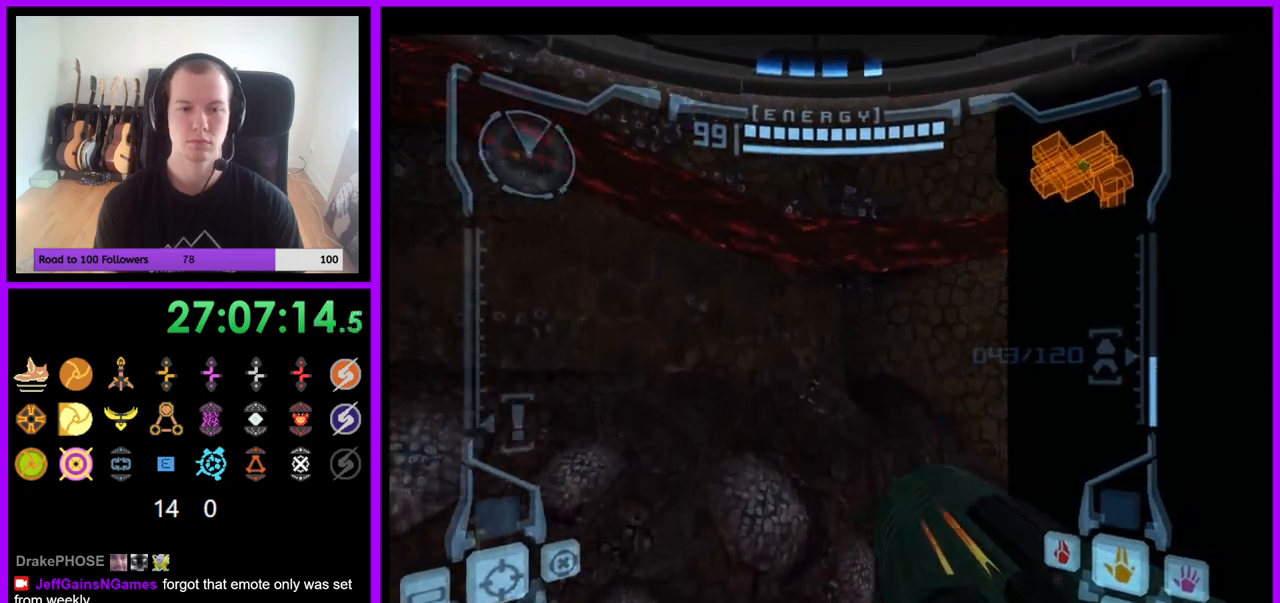
{"buttons": [], "left_stick": "right", "right_stick": "center", "events": [[83, "left_stick", "right"]]}